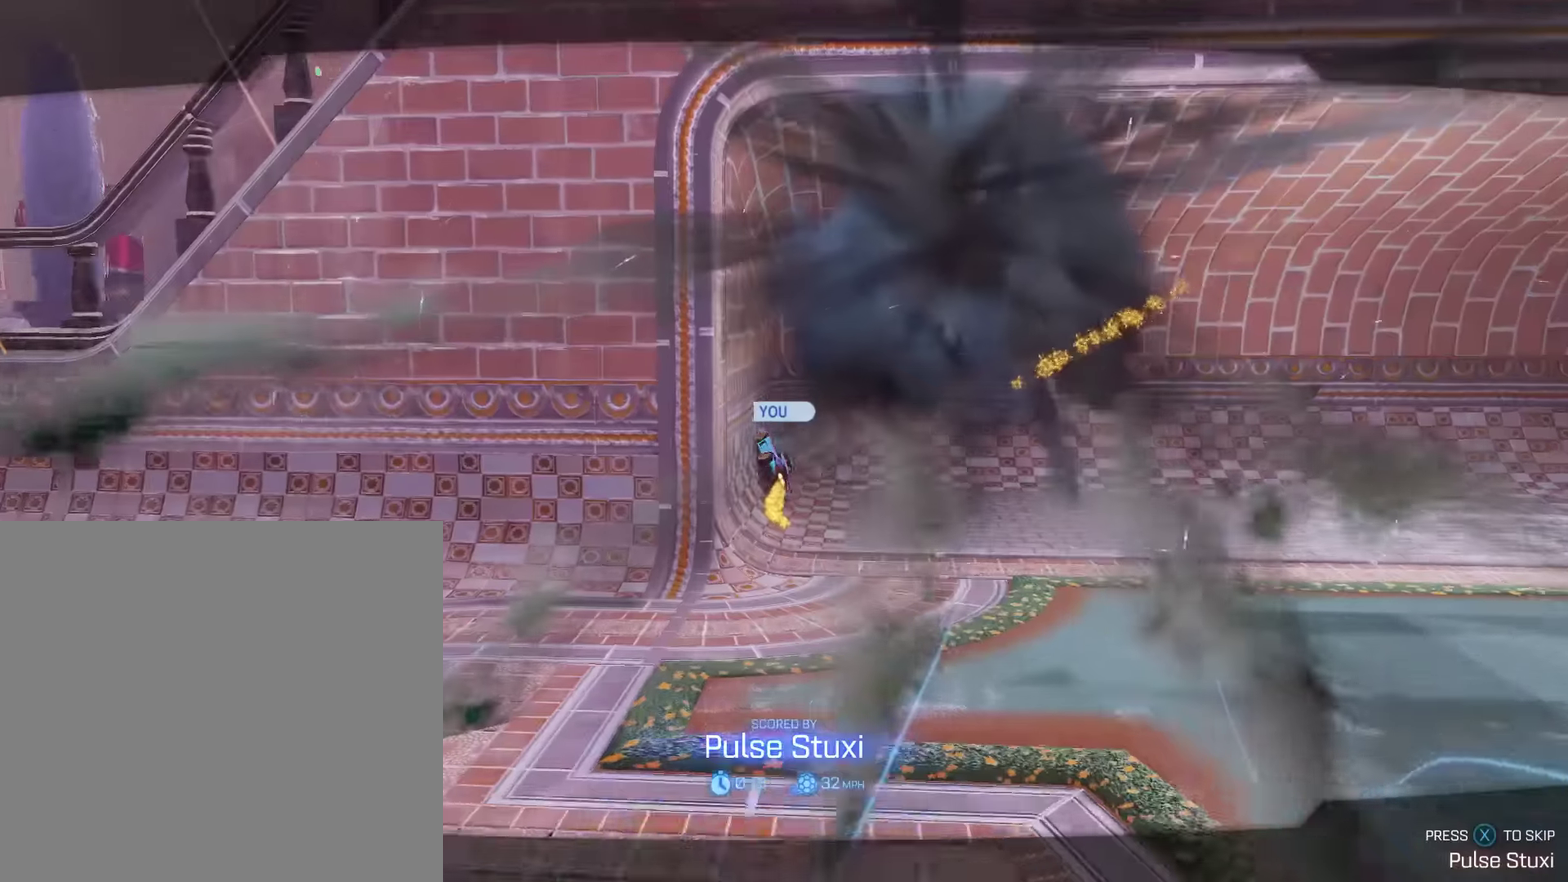
Gameplay with a controller (Xbox layout); each line is a JSON object with the inputs held at the frame after it. "events" lists button and stick changes between this image and that frame as [ms after this image, input, new state], when the widget could be followed in between. Not read: R3 right_stick.
{"buttons": ["B", "R2"], "left_stick": "center", "events": [[450, "B", "down"], [450, "R2", "down"]]}
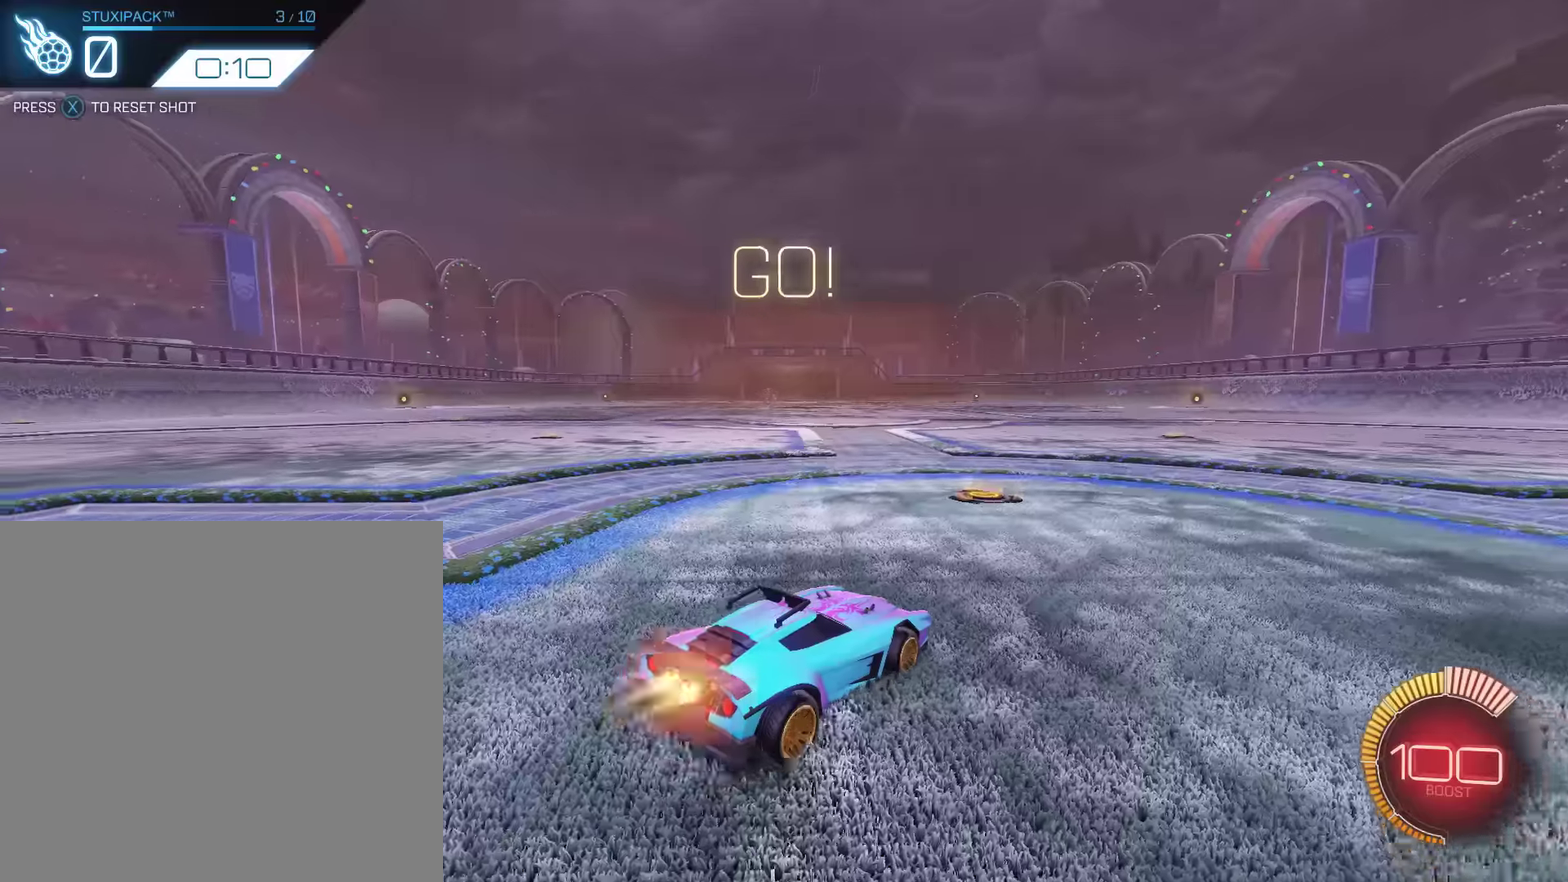
{"buttons": ["R2"], "left_stick": "left", "events": [[100, "B", "up"], [133, "left_stick", "left"], [250, "B", "down"], [284, "left_stick", "center"], [417, "B", "up"], [417, "left_stick", "left"]]}
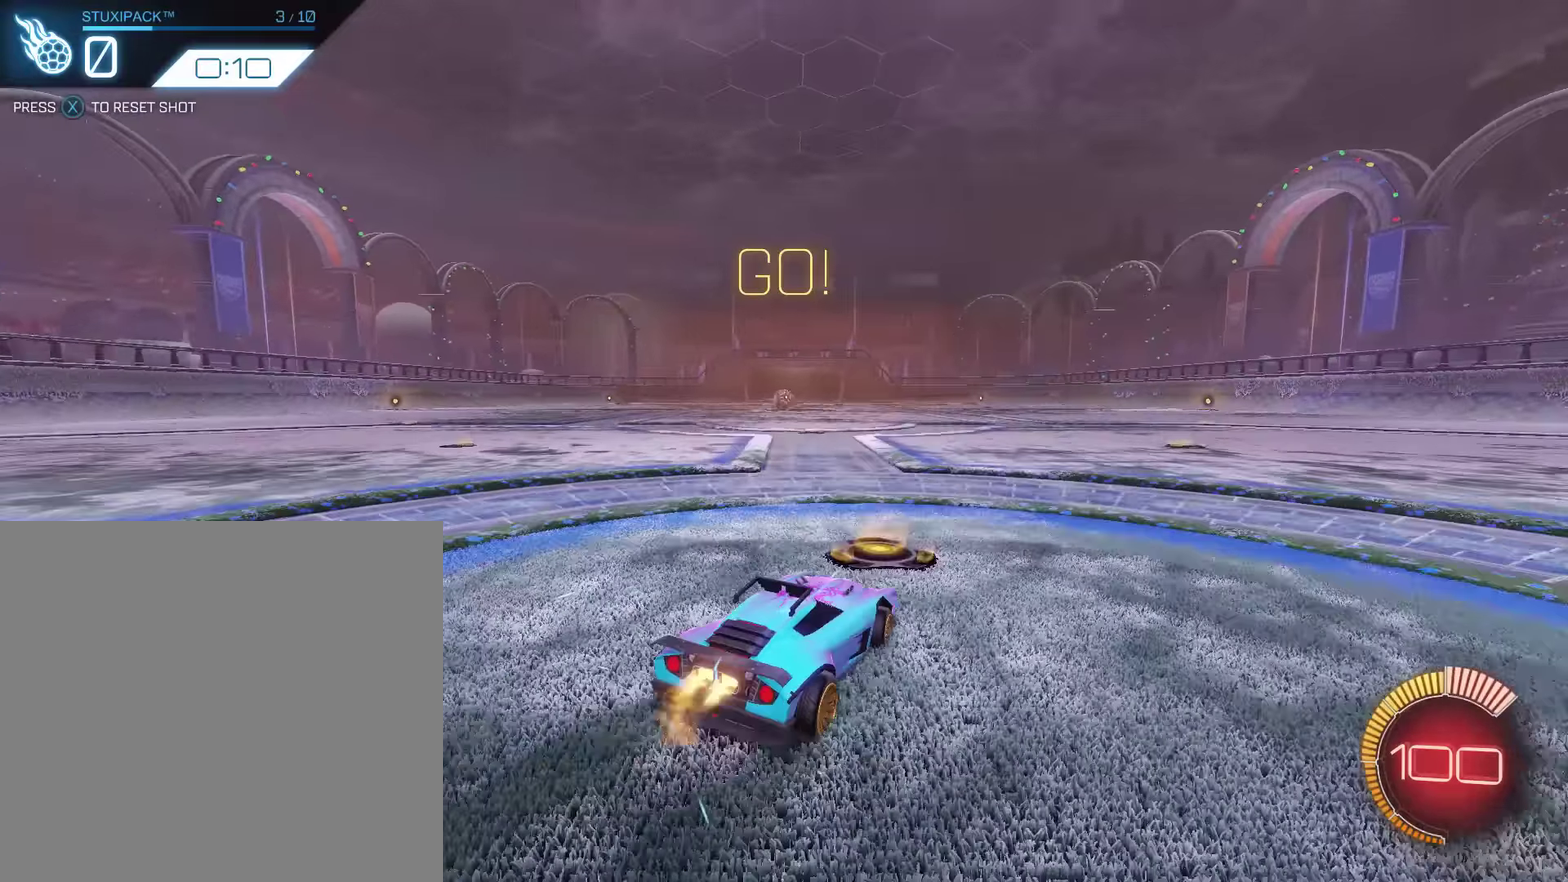
{"buttons": ["R2"], "left_stick": "center", "events": [[16, "left_stick", "center"], [33, "B", "down"], [133, "left_stick", "left"], [216, "B", "up"], [250, "left_stick", "center"]]}
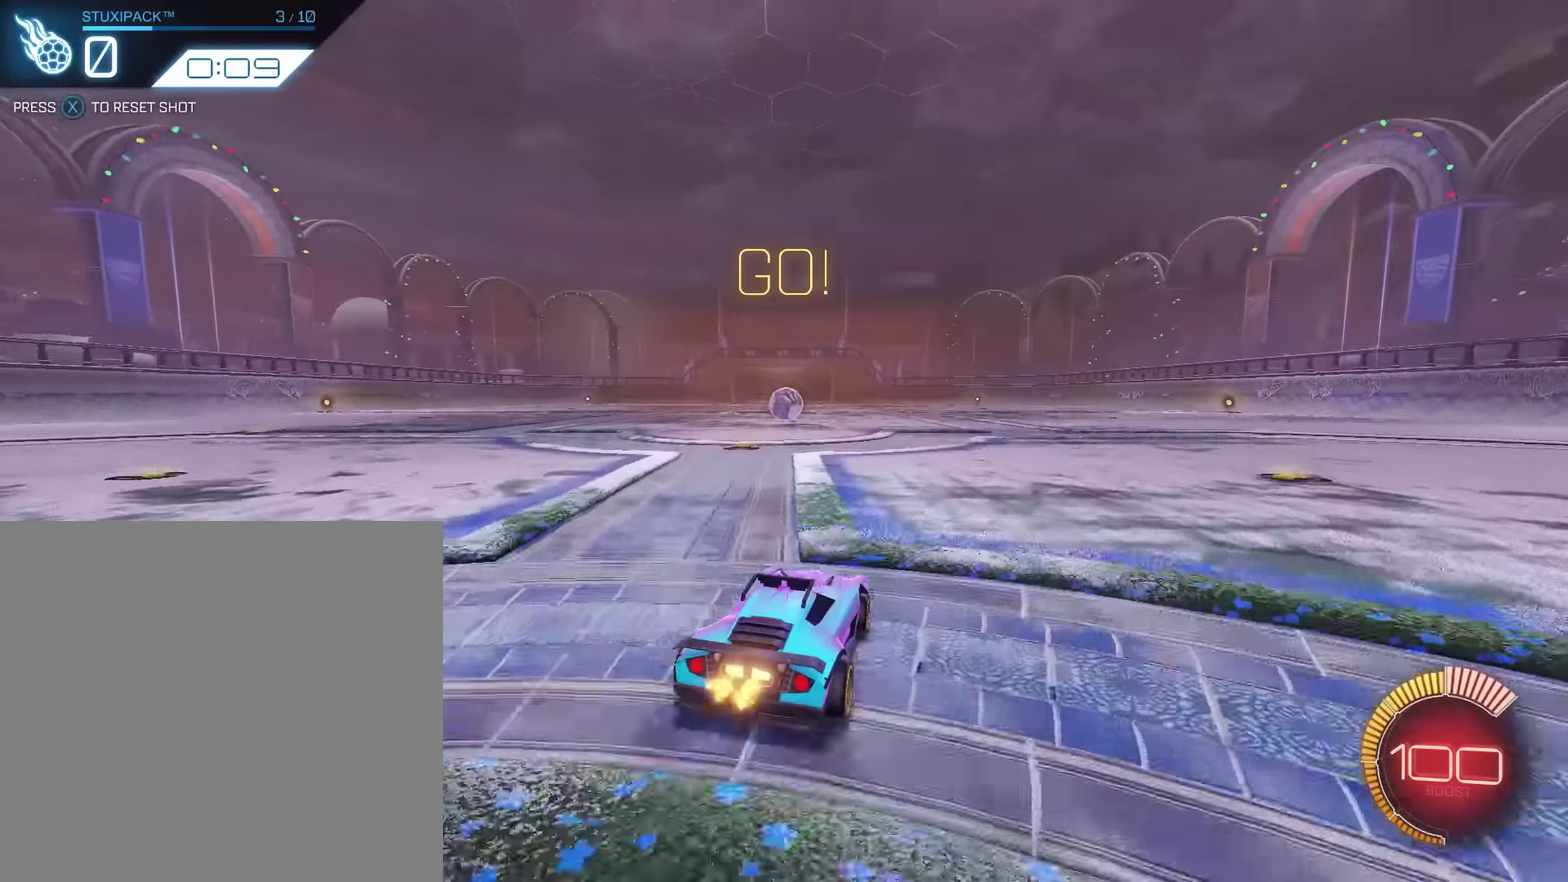
{"buttons": ["R2"], "left_stick": "center", "events": [[150, "R2", "up"], [267, "R2", "down"]]}
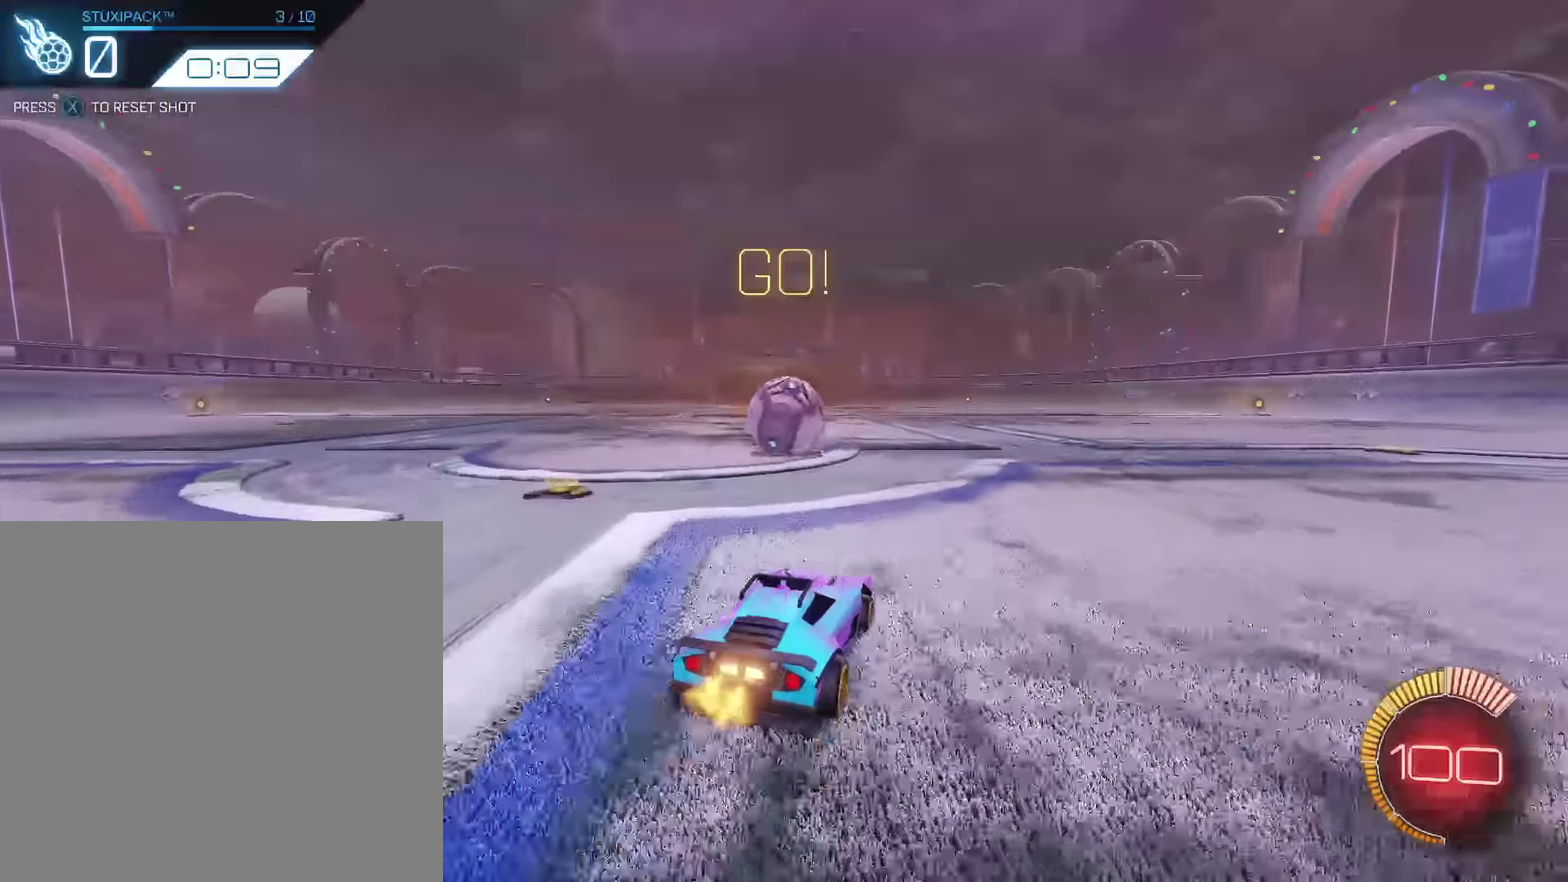
{"buttons": ["R2"], "left_stick": "center", "events": [[333, "left_stick", "left"], [417, "A", "down"], [417, "left_stick", "center"], [500, "A", "up"]]}
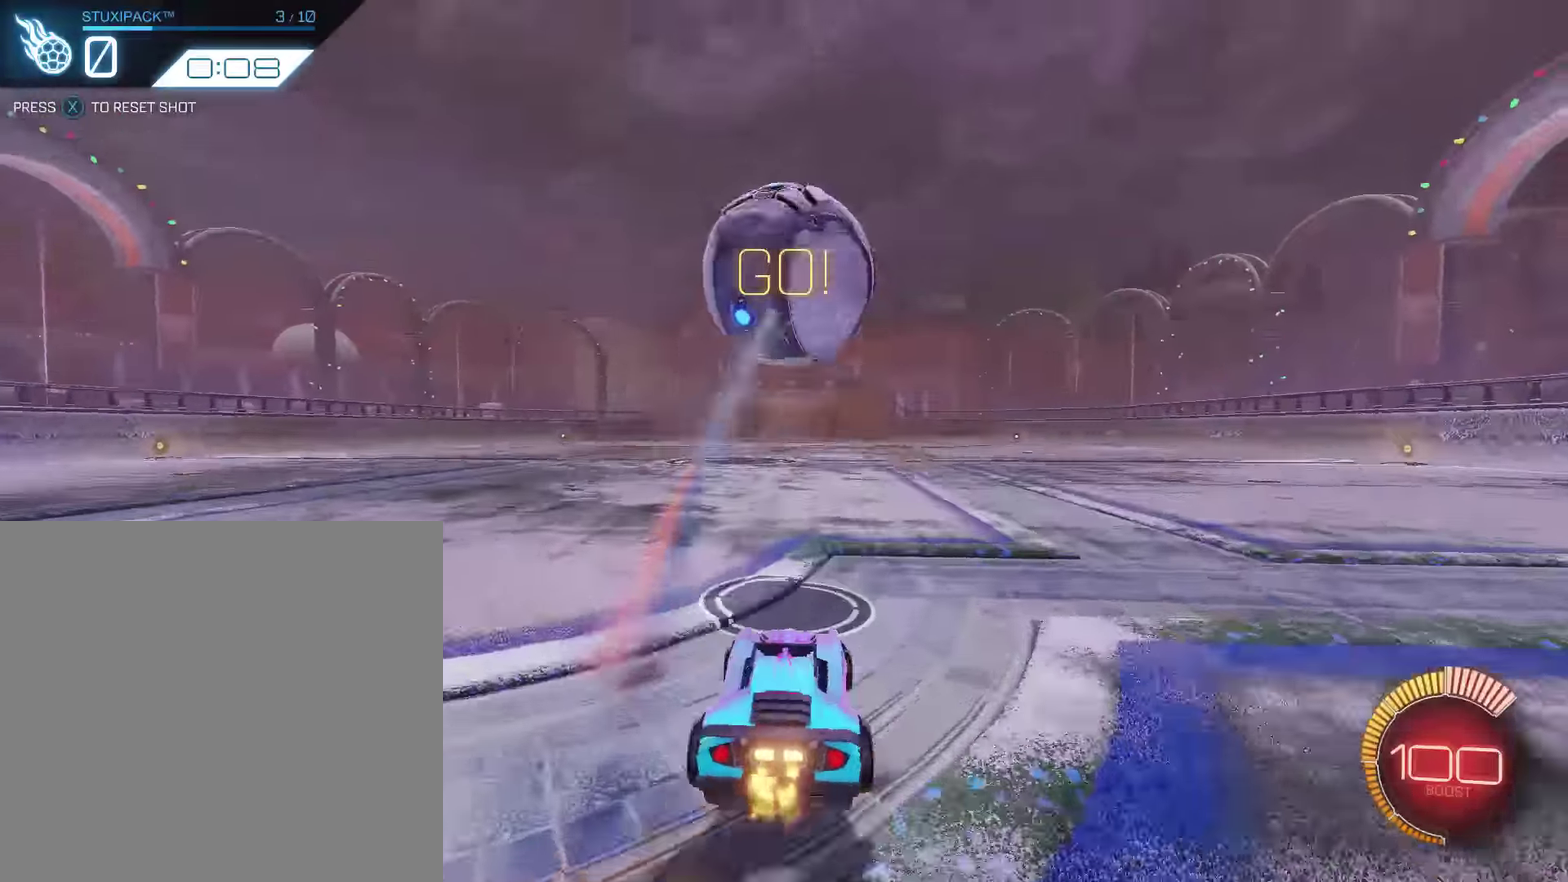
{"buttons": ["B", "L1", "R2"], "left_stick": "left", "events": [[33, "A", "down"], [83, "left_stick", "right"], [133, "left_stick", "down-right"], [167, "A", "up"], [267, "B", "down"], [384, "L1", "down"], [484, "left_stick", "left"]]}
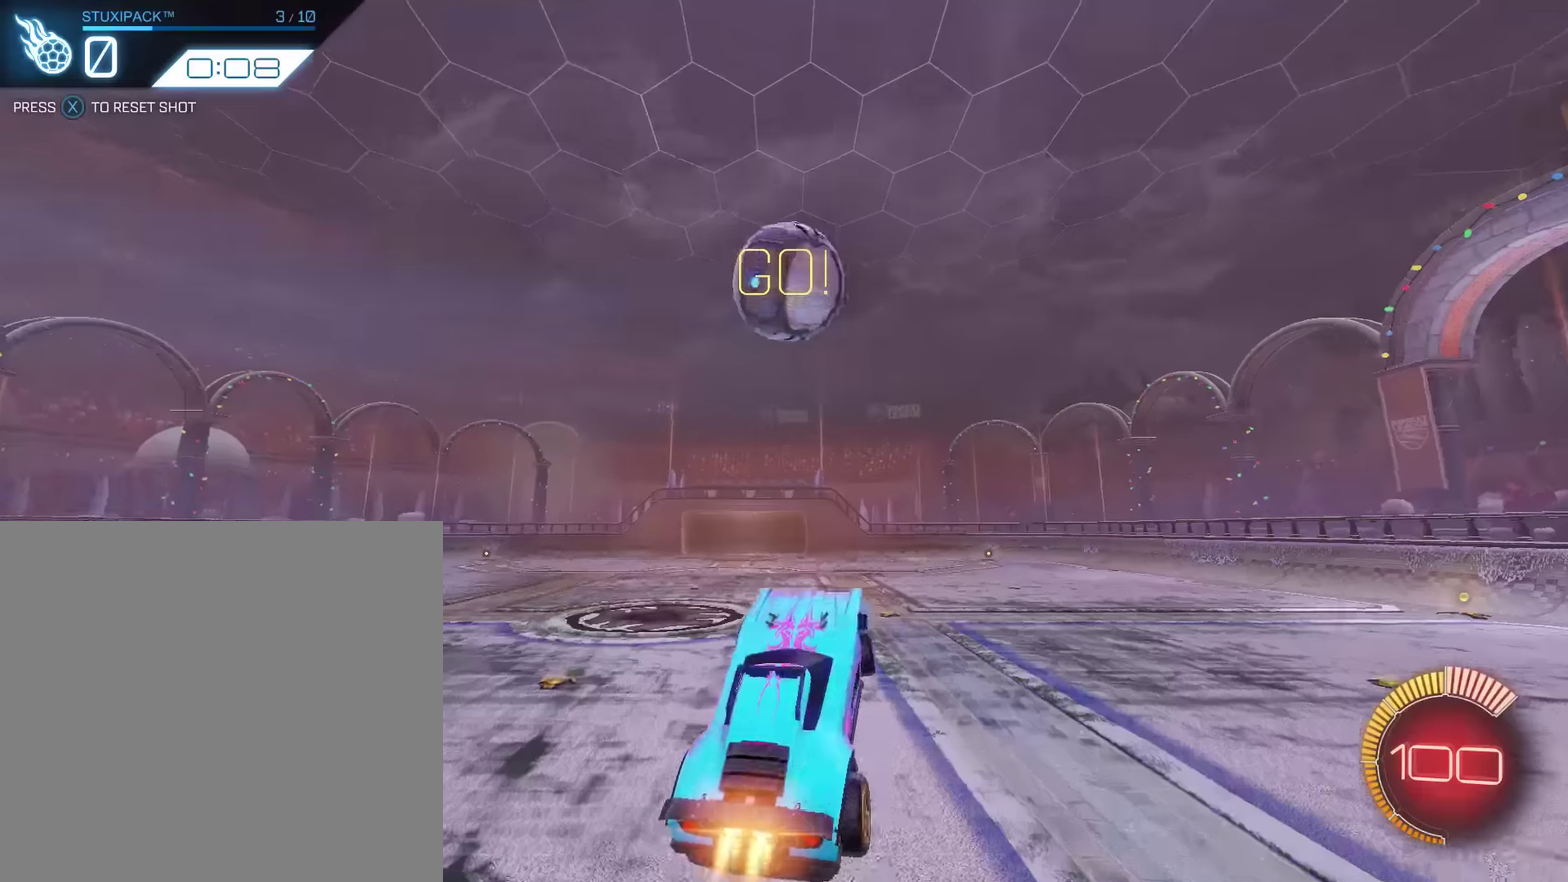
{"buttons": ["B", "L1"], "left_stick": "down-left", "events": [[251, "left_stick", "up-left"], [367, "left_stick", "left"], [451, "left_stick", "down-left"], [484, "R2", "up"]]}
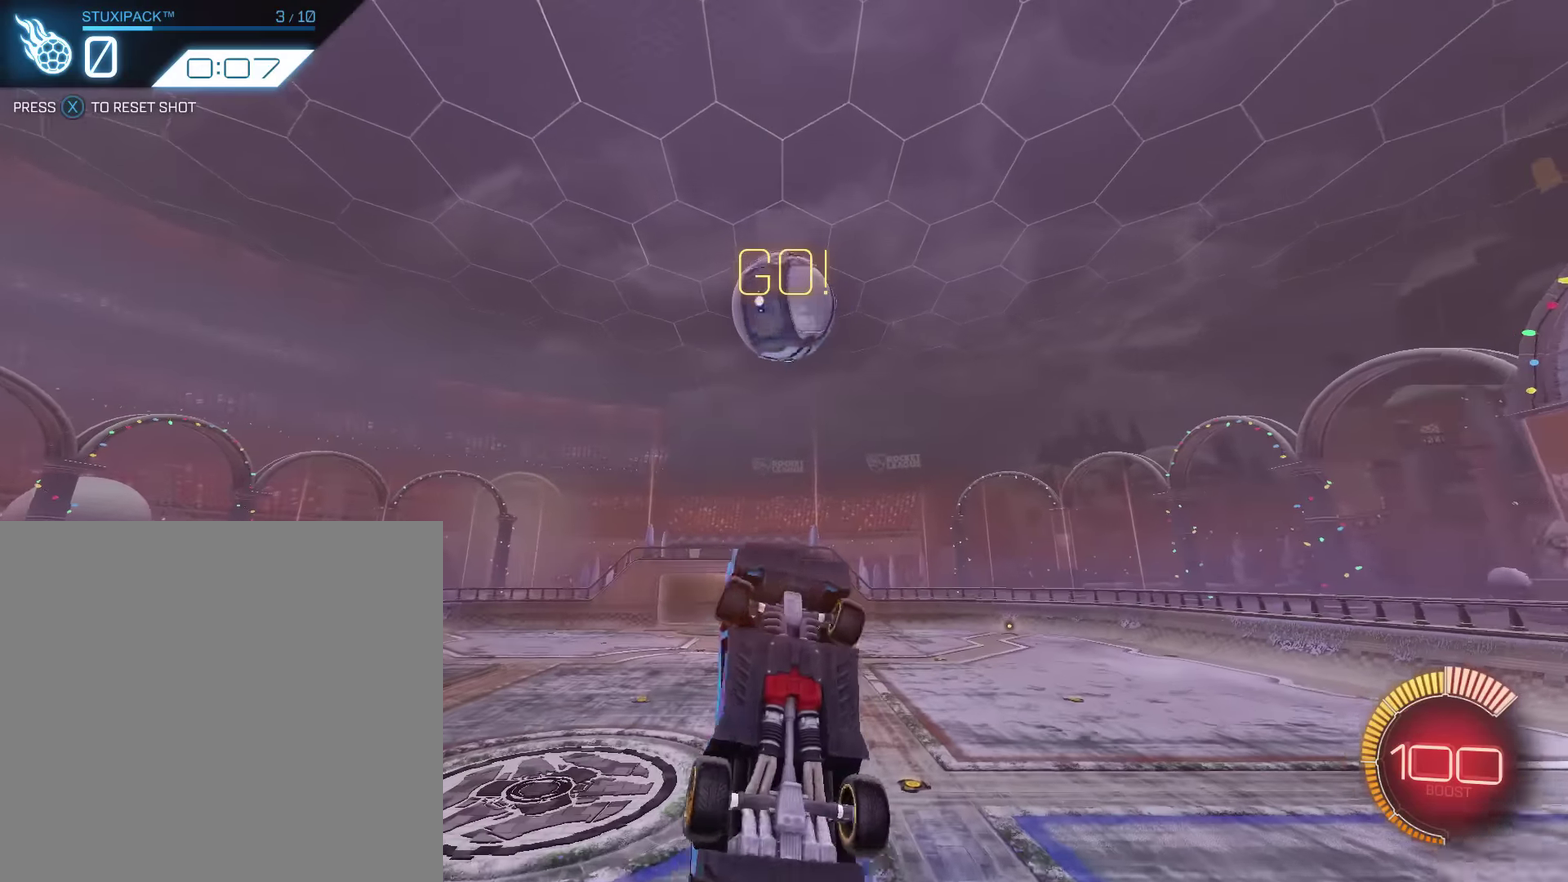
{"buttons": ["B", "R1"], "left_stick": "right", "events": [[133, "left_stick", "left"], [200, "left_stick", "up-left"], [317, "R1", "down"], [317, "left_stick", "up"], [334, "L1", "up"], [400, "left_stick", "up-right"], [484, "left_stick", "right"]]}
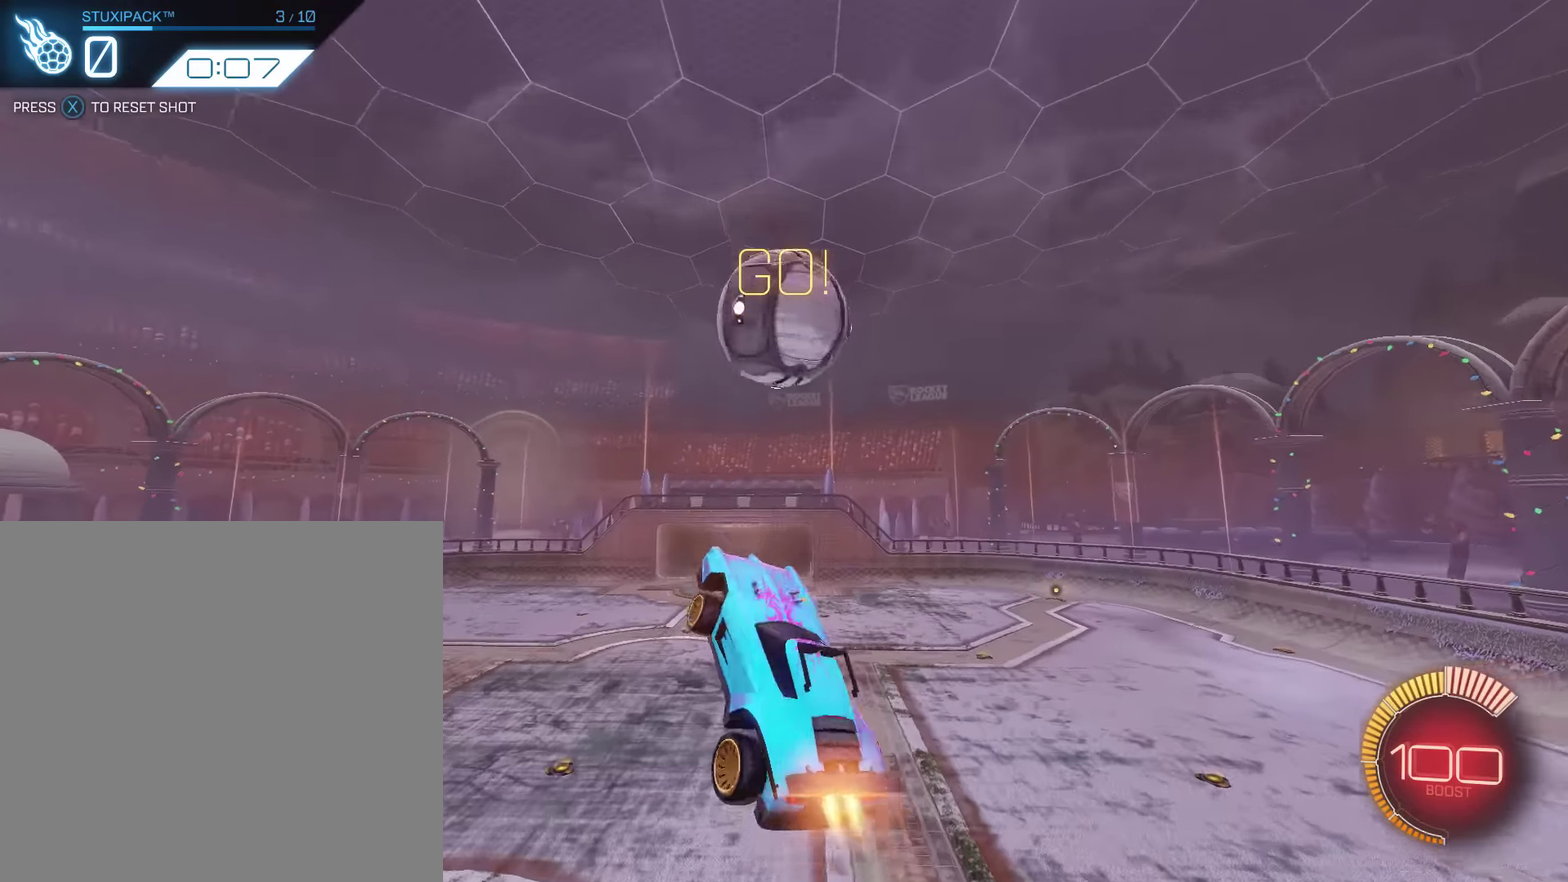
{"buttons": ["B", "R1"], "left_stick": "down-right", "events": [[217, "R1", "up"], [367, "R1", "down"], [367, "left_stick", "down-right"]]}
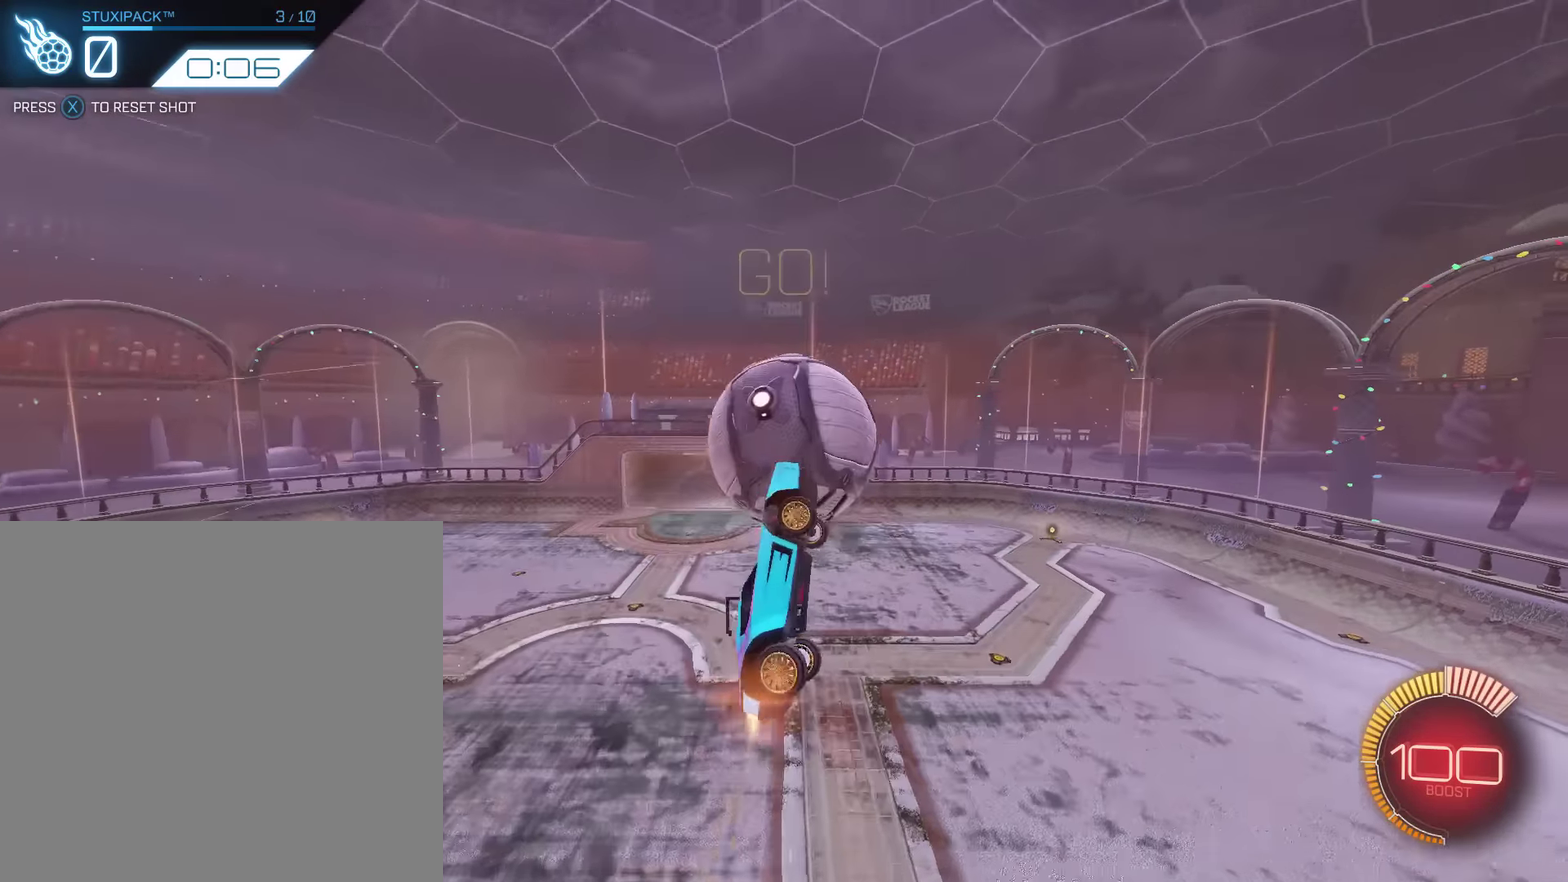
{"buttons": [], "left_stick": "down-right", "events": [[100, "R1", "up"], [133, "B", "up"]]}
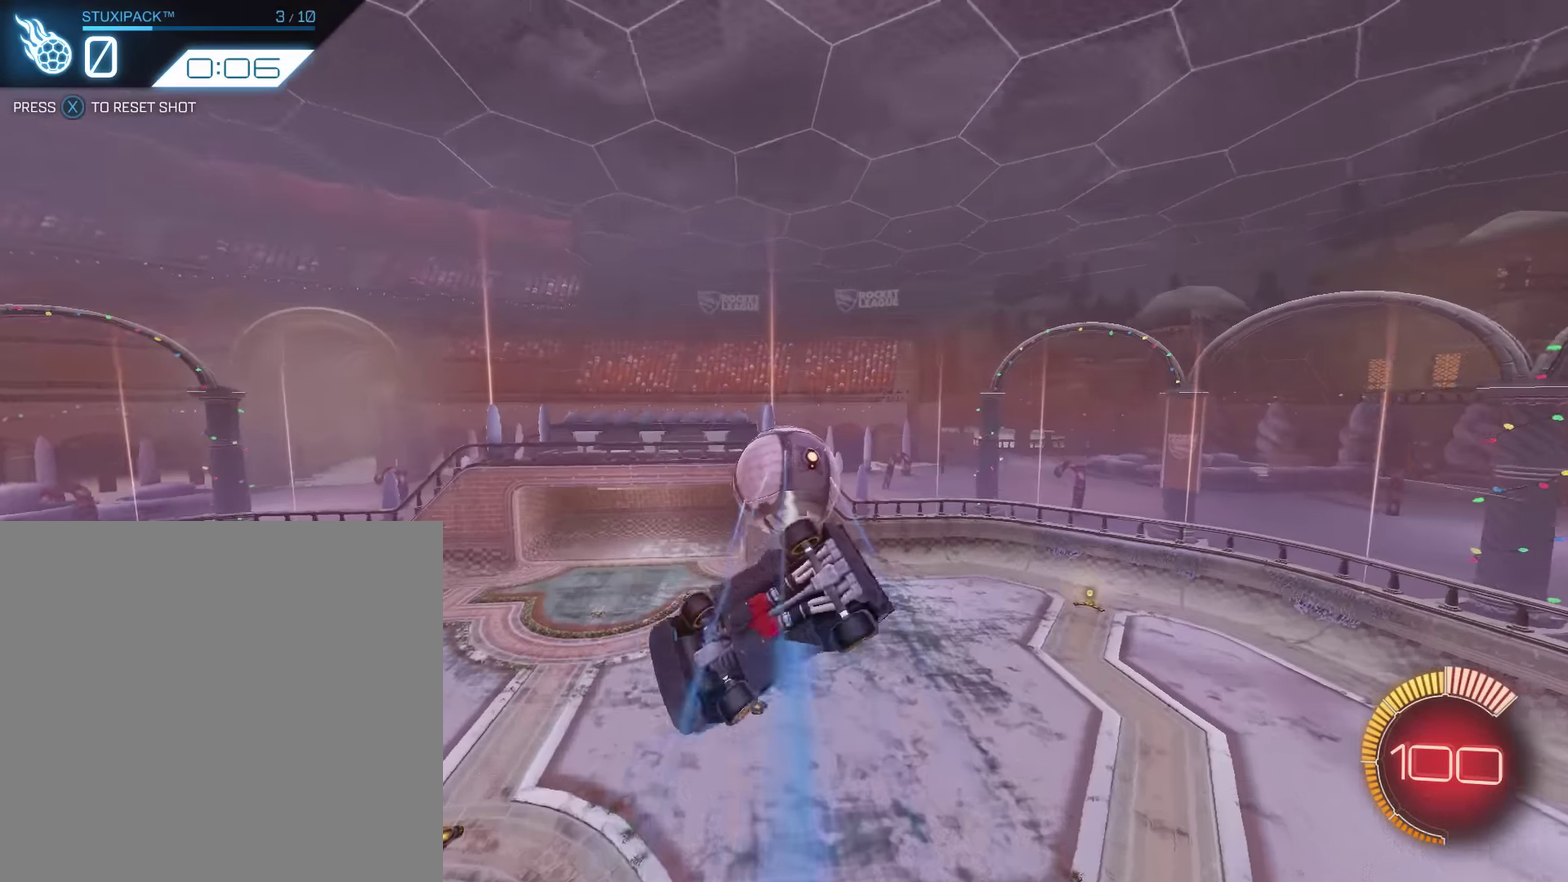
{"buttons": ["B", "L1", "R2"], "left_stick": "down", "events": [[50, "left_stick", "down"], [167, "B", "down"], [234, "R2", "down"], [334, "L1", "down"]]}
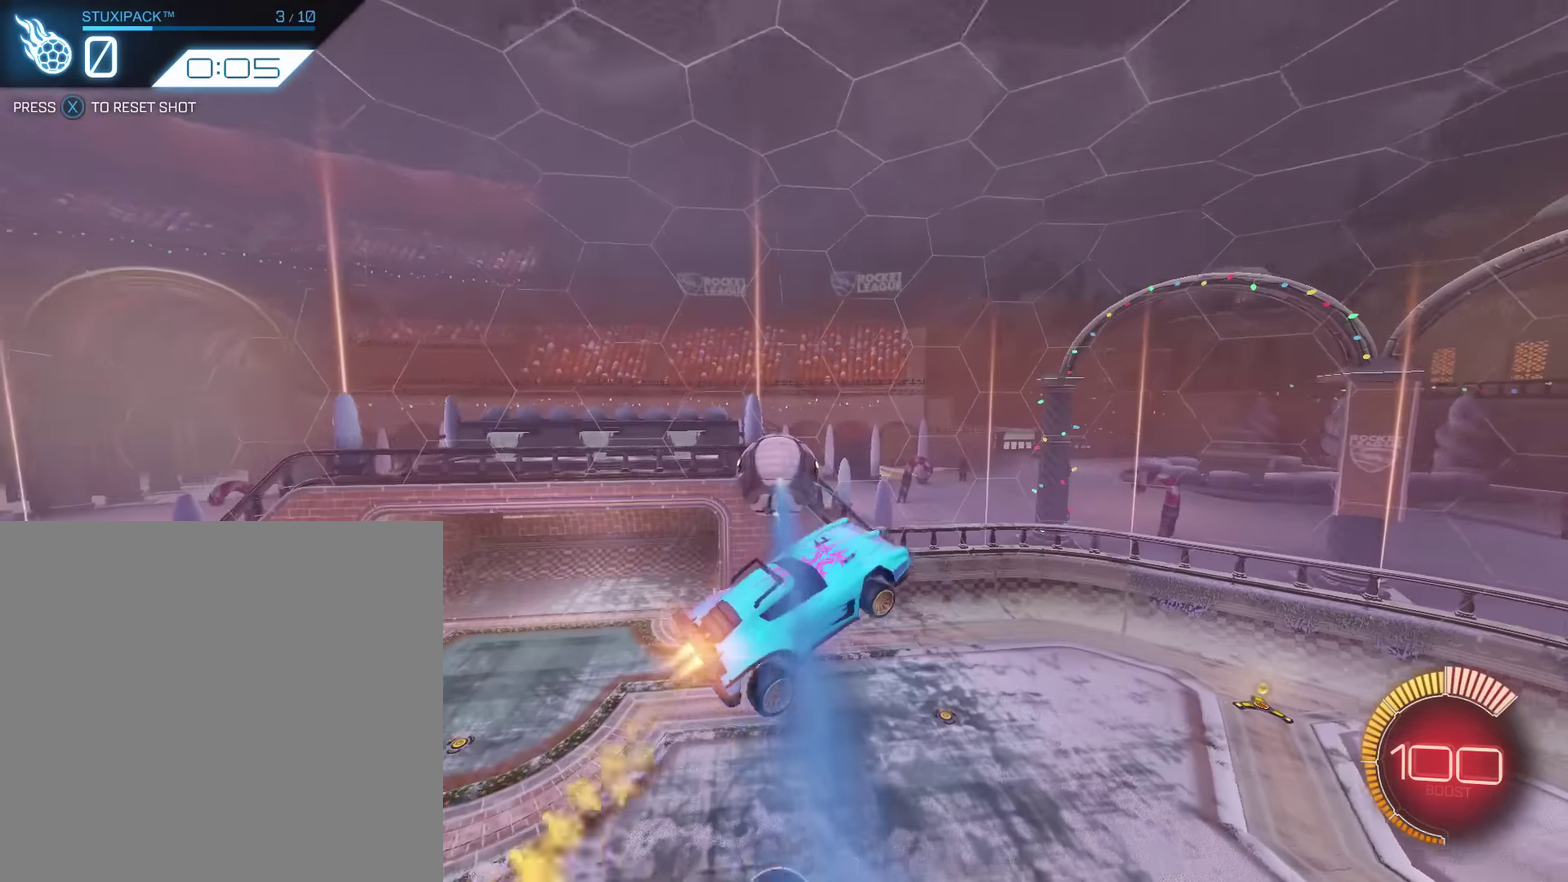
{"buttons": [], "left_stick": "down", "events": [[17, "Y", "down"], [33, "left_stick", "down-right"], [133, "Y", "up"], [217, "R2", "up"], [300, "B", "up"], [300, "L1", "up"], [384, "left_stick", "down"]]}
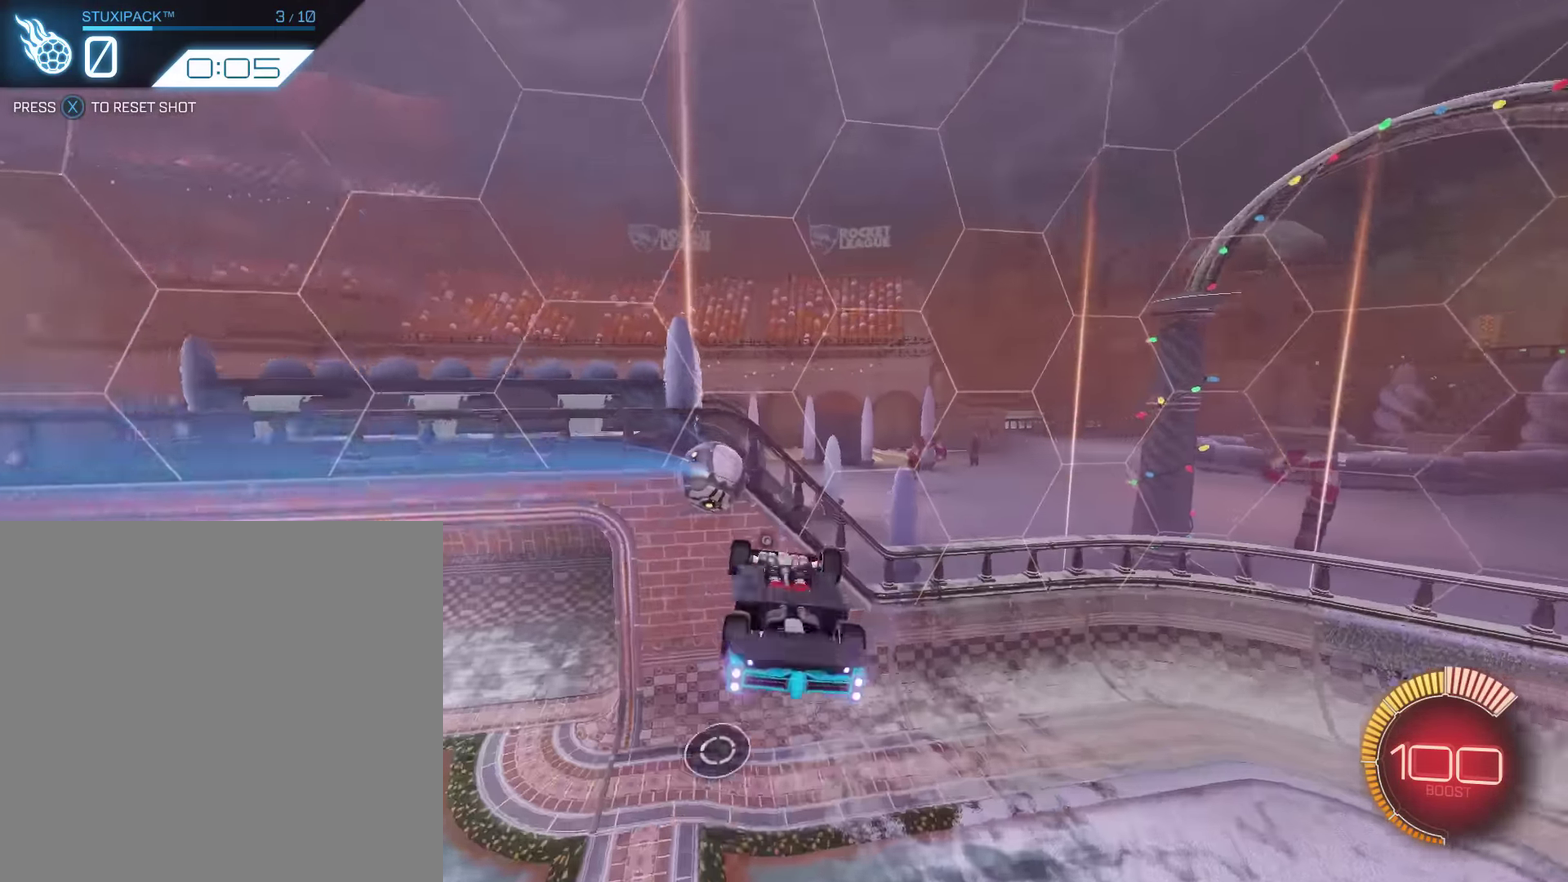
{"buttons": ["B", "L1"], "left_stick": "center", "events": [[50, "left_stick", "down-left"], [134, "B", "down"], [151, "R2", "down"], [184, "Y", "down"], [234, "L1", "down"], [301, "Y", "up"], [317, "left_stick", "down"], [468, "R2", "up"], [501, "left_stick", "center"]]}
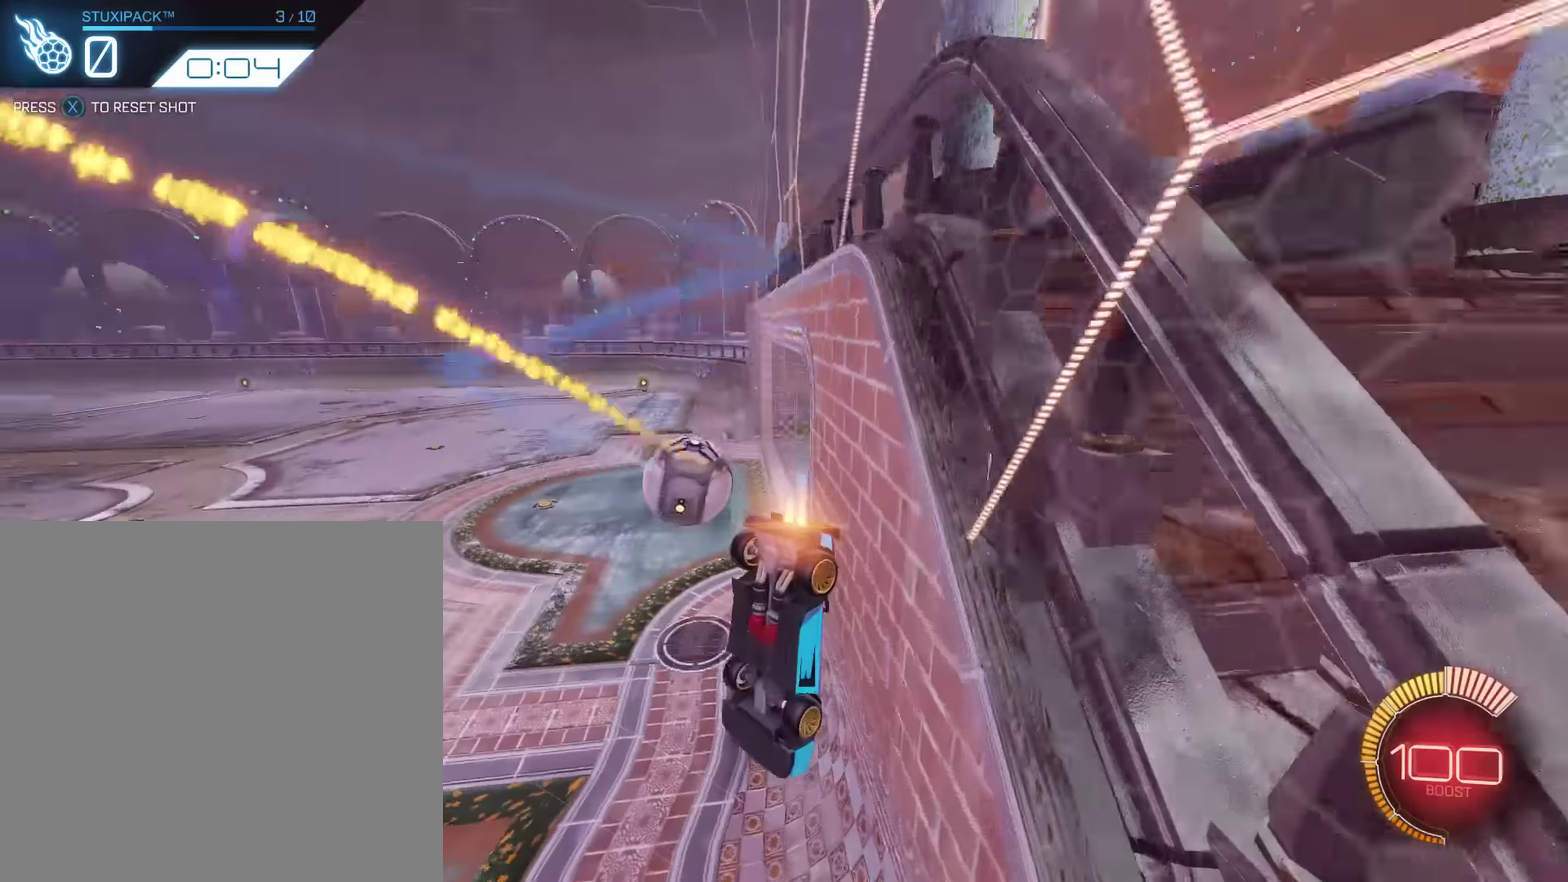
{"buttons": ["B"], "left_stick": "center", "events": [[33, "L1", "up"]]}
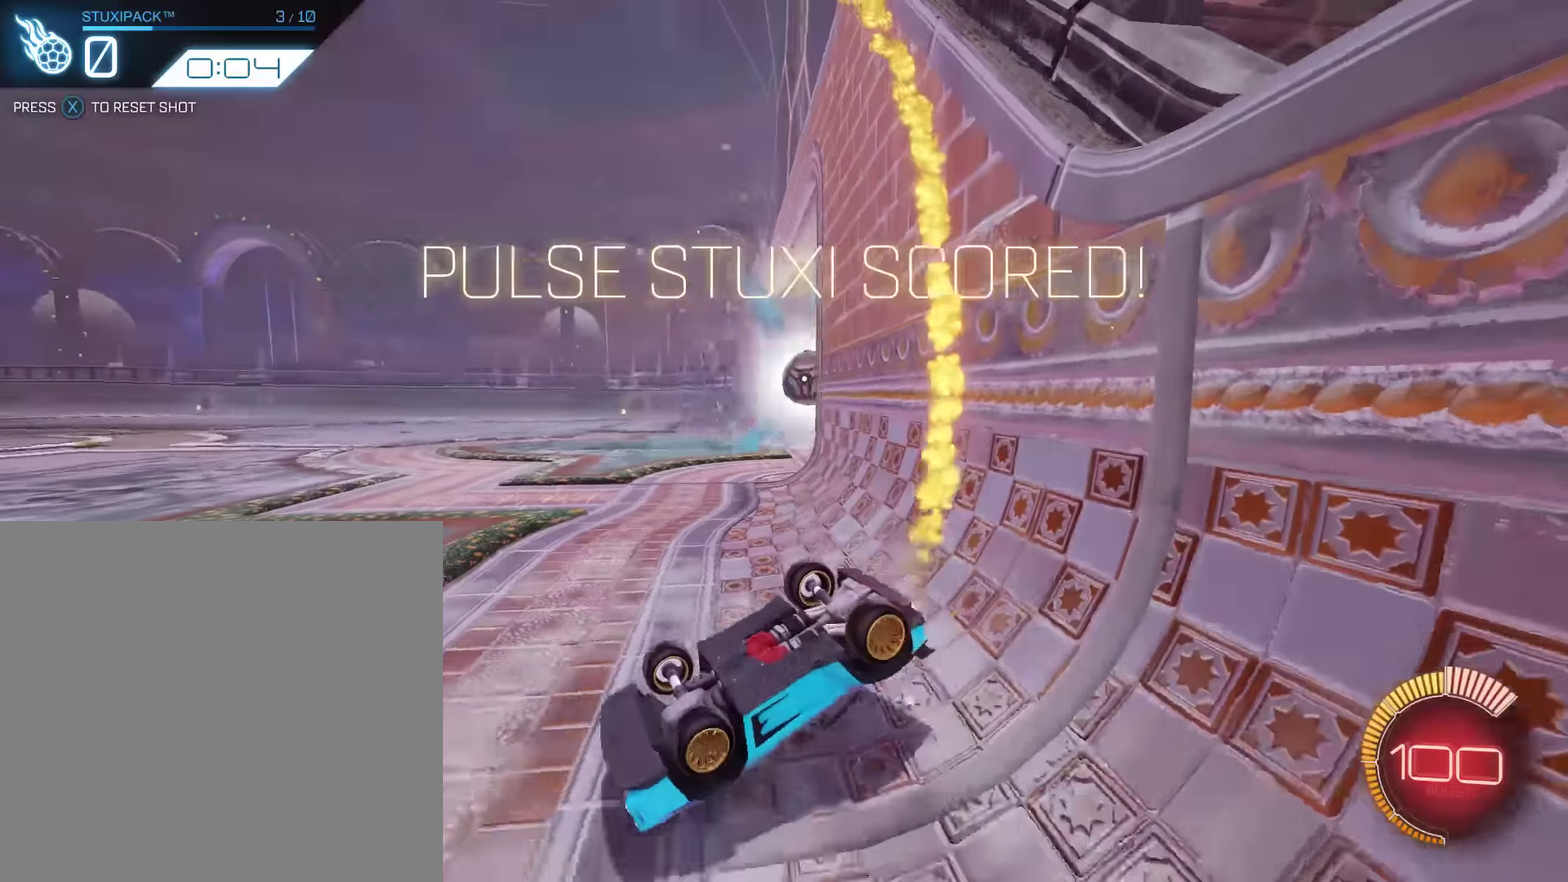
{"buttons": ["B", "R2"], "left_stick": "center", "events": [[300, "Y", "down"], [351, "R2", "down"], [501, "Y", "up"]]}
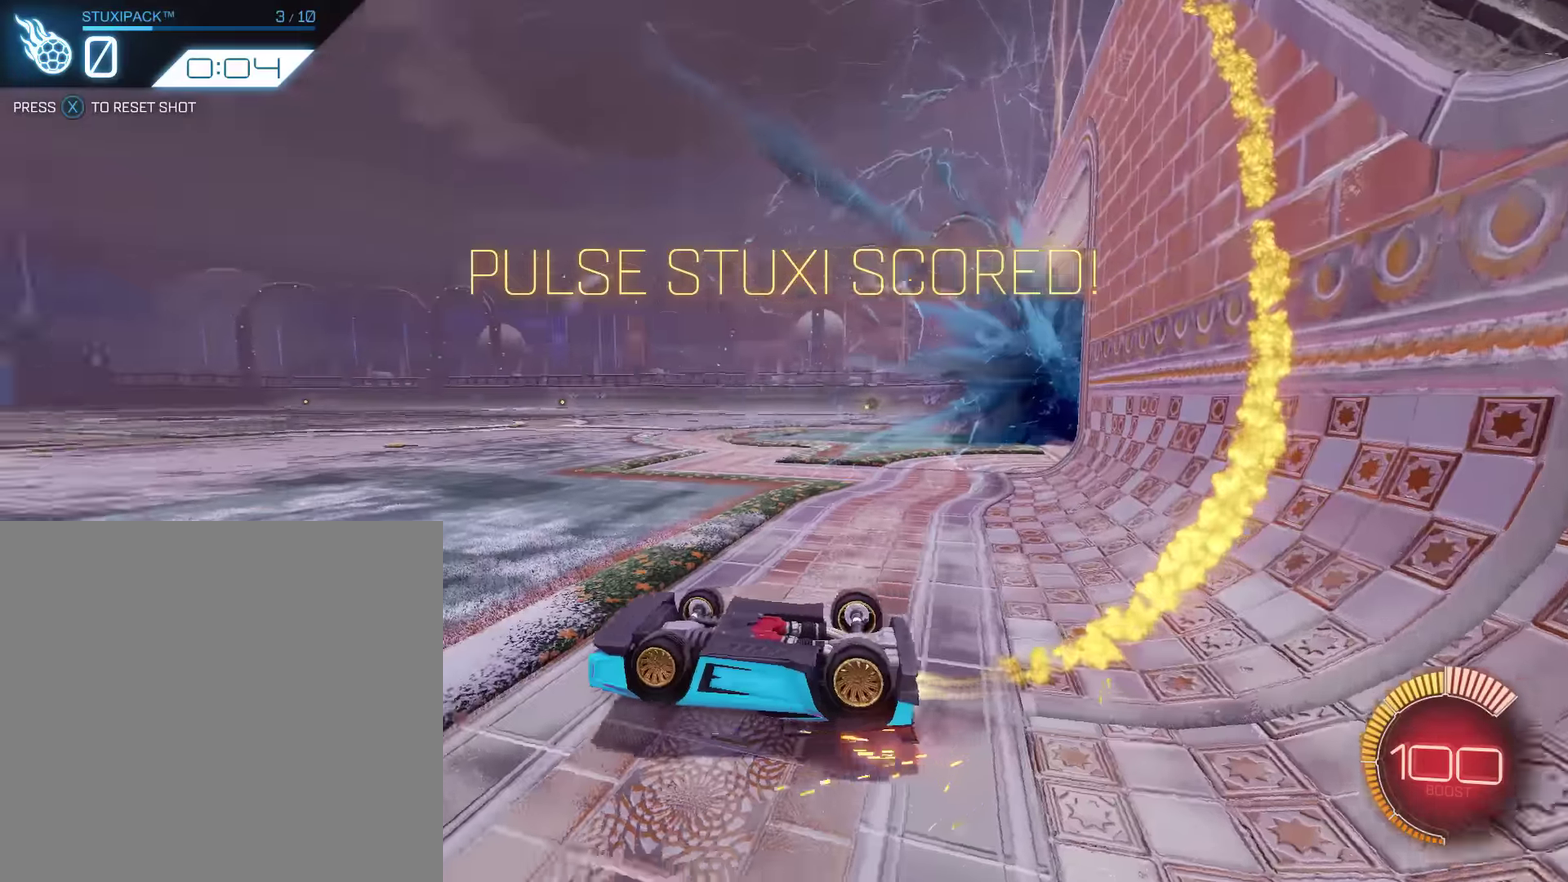
{"buttons": ["B"], "left_stick": "left", "events": [[383, "left_stick", "left"], [417, "R2", "up"]]}
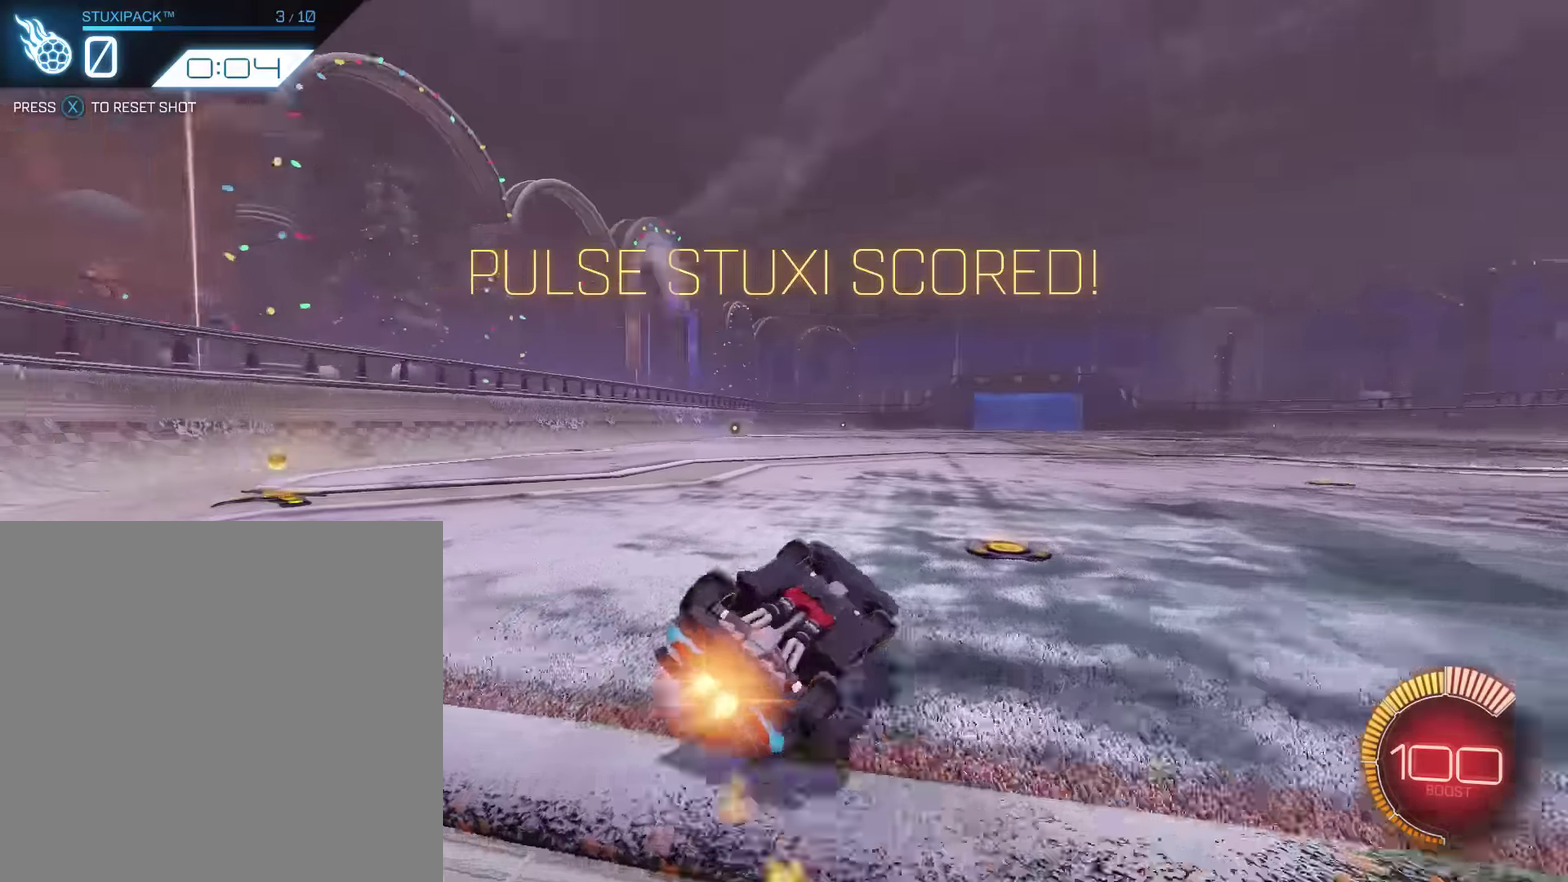
{"buttons": ["B"], "left_stick": "down-left", "events": [[401, "left_stick", "down-left"]]}
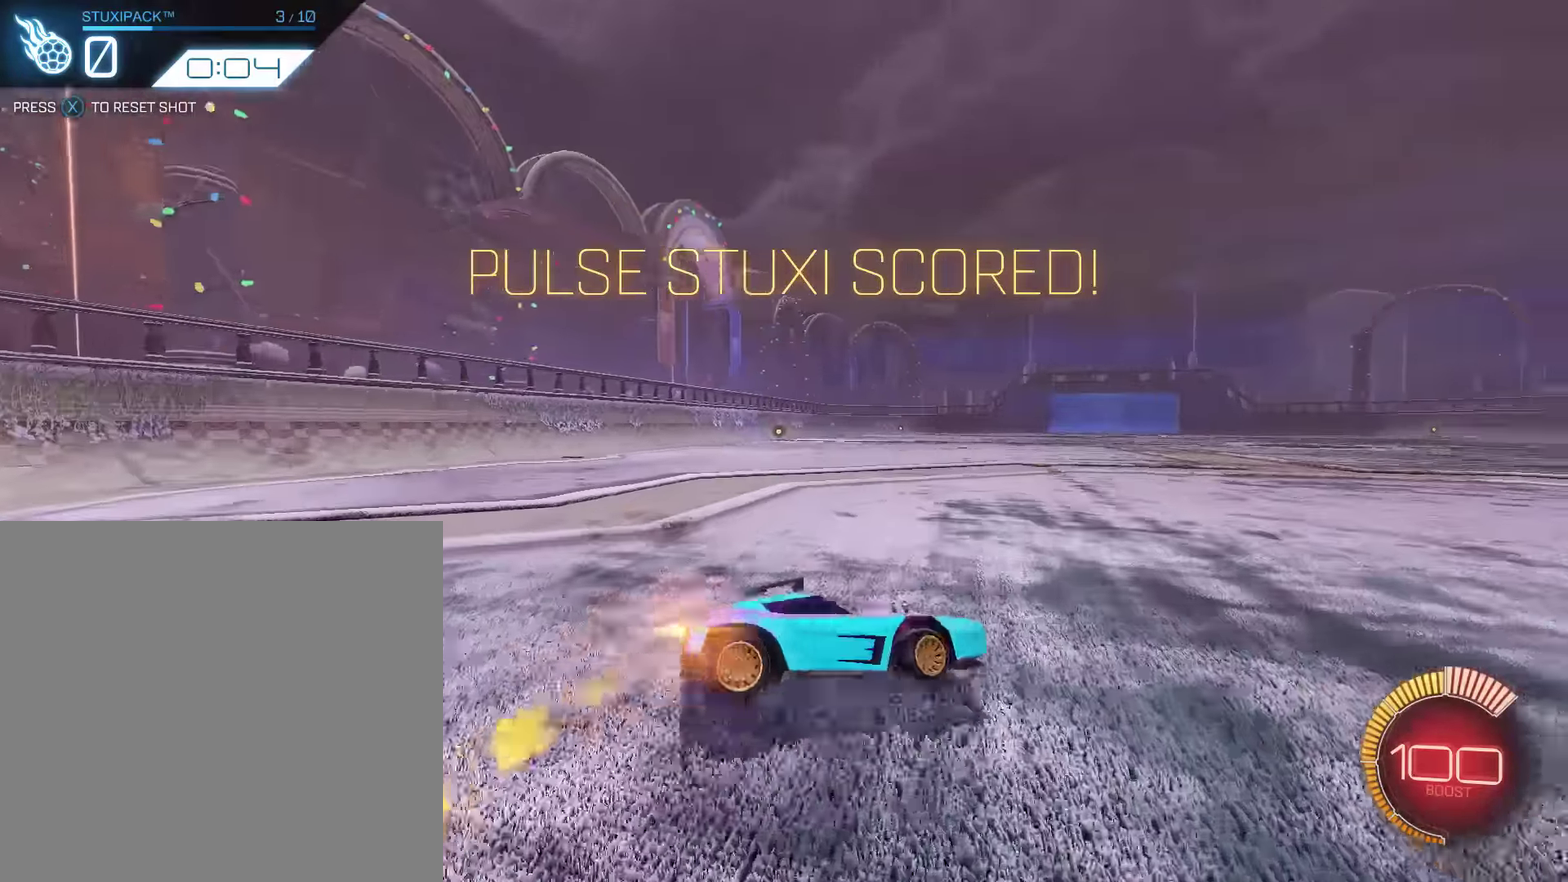
{"buttons": ["B", "L1", "R2"], "left_stick": "left", "events": [[150, "left_stick", "left"], [217, "L1", "down"], [450, "R2", "down"]]}
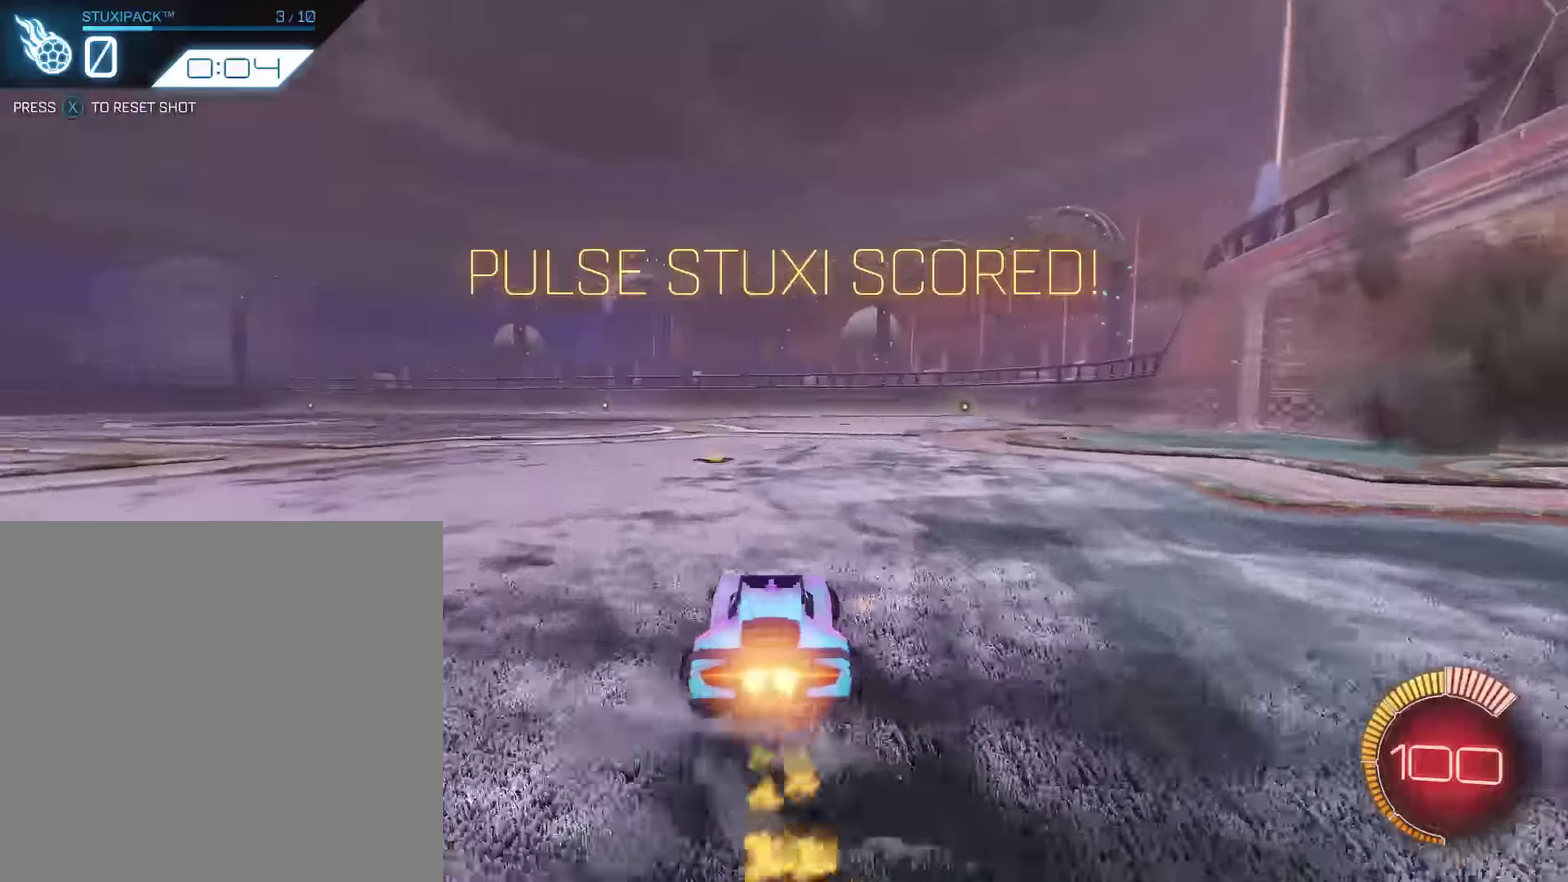
{"buttons": ["B", "L1", "R2"], "left_stick": "down-left", "events": [[17, "left_stick", "down-left"], [100, "A", "down"], [150, "A", "up"], [267, "A", "down"], [367, "A", "up"]]}
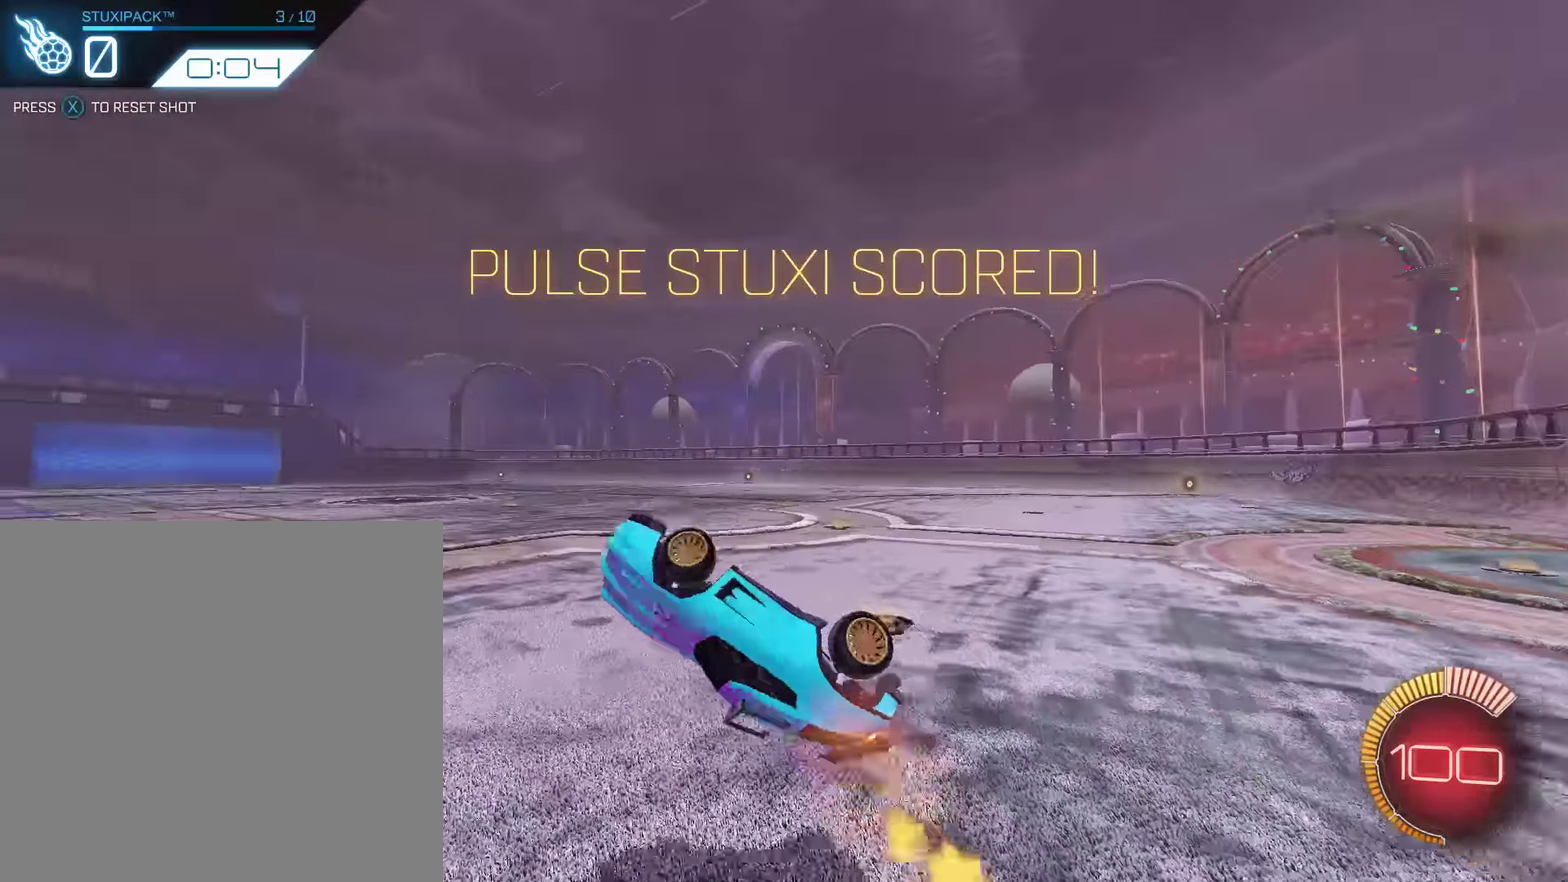
{"buttons": ["B", "L1"], "left_stick": "left", "events": [[50, "left_stick", "left"], [66, "Y", "down"], [100, "left_stick", "up-left"], [183, "Y", "up"], [350, "left_stick", "left"], [483, "R2", "up"]]}
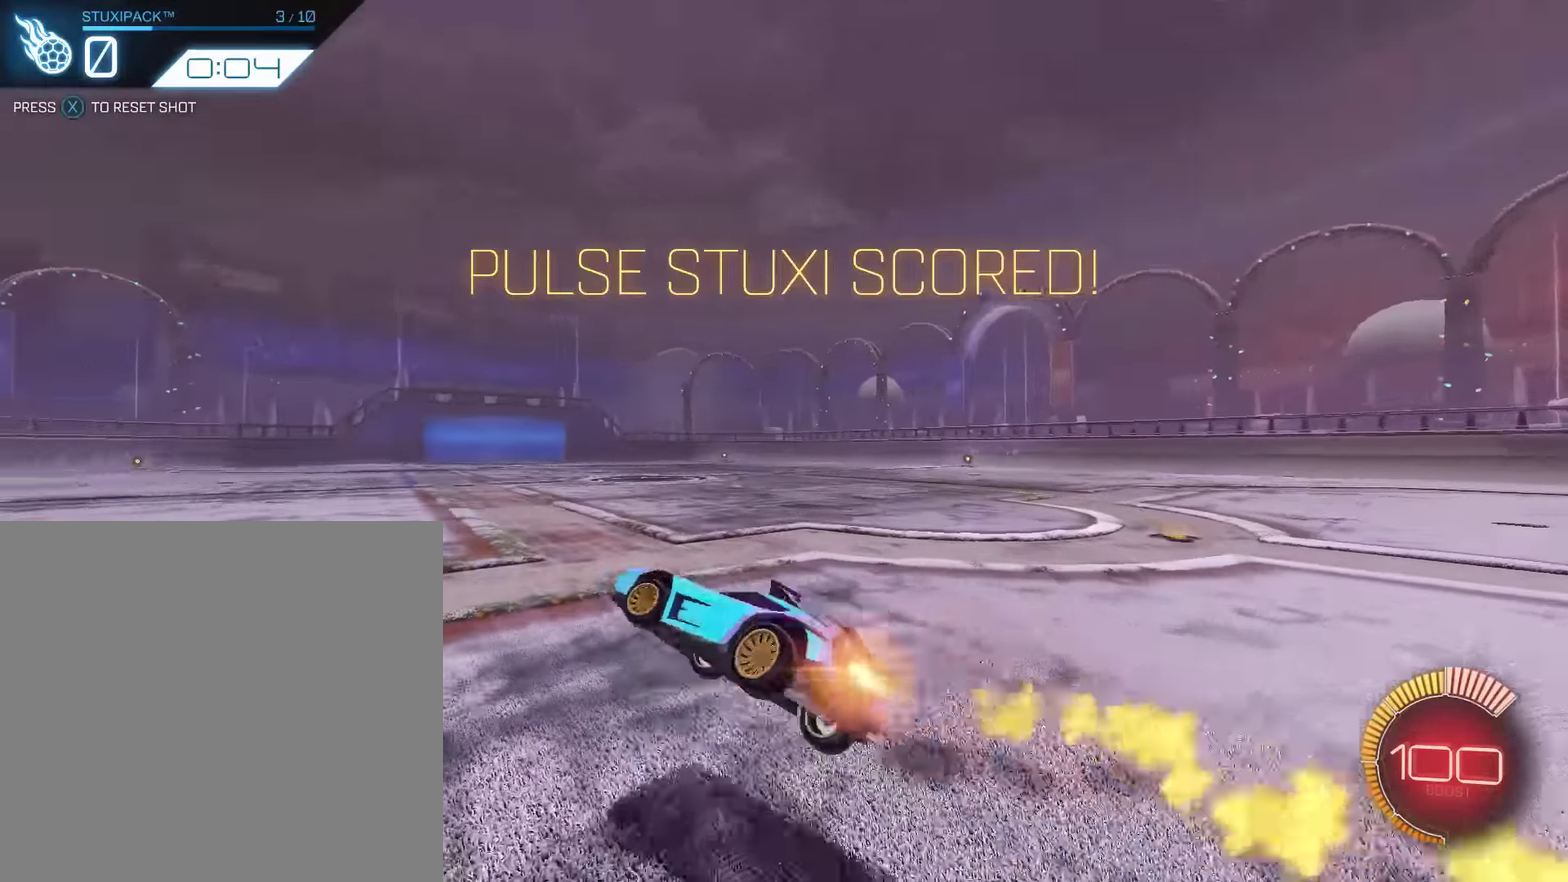
{"buttons": ["B", "L1", "R2"], "left_stick": "up-left"}
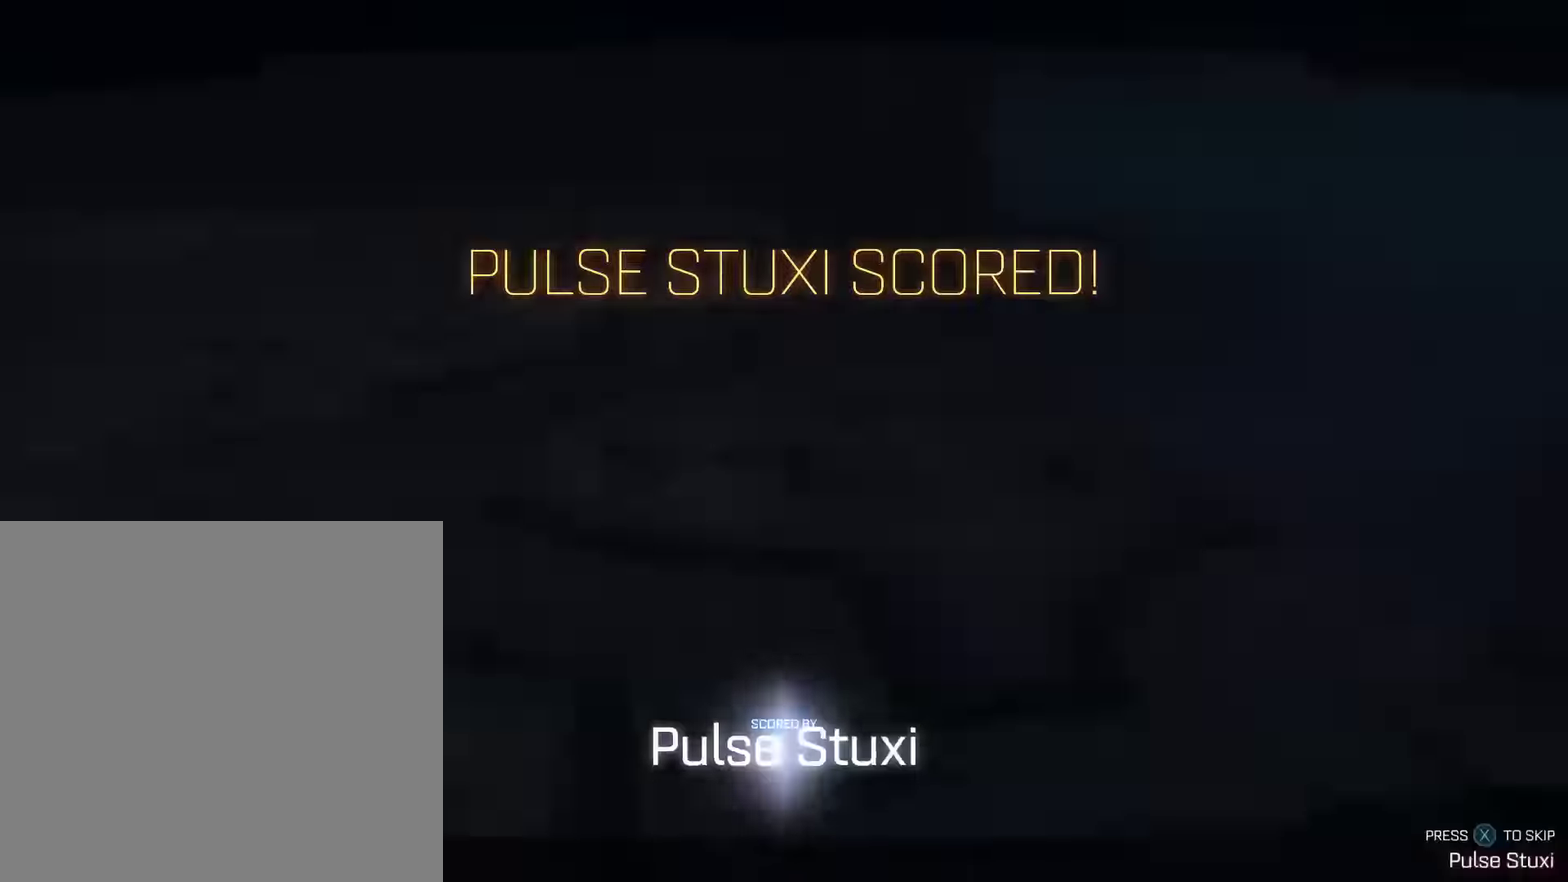
{"buttons": [], "left_stick": "center", "events": [[116, "A", "down"], [183, "A", "up"], [183, "left_stick", "left"], [266, "A", "down"], [350, "A", "up"], [383, "left_stick", "center"], [400, "B", "up"], [400, "L1", "up"], [400, "R2", "up"]]}